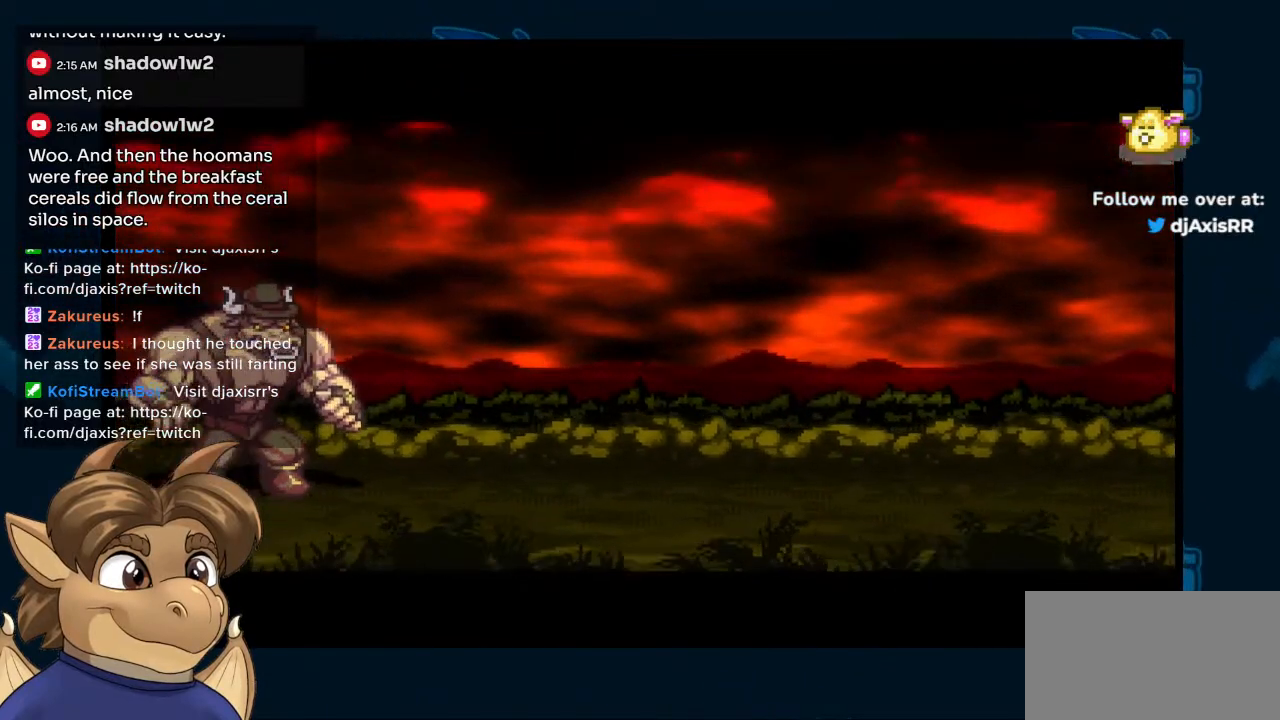
Gameplay with a controller (Nintendo layout); each line is a JSON object with the inputs held at the frame after it. "events" lists button and stick changes between this image and that frame as [ms after this image, input, new state], when the widget could be followed in between. Not read: L1 L2 L3 R2 R3 Z.
{"buttons": ["R1"], "left_stick": "center", "right_stick": "center", "events": [[500, "R1", "down"]]}
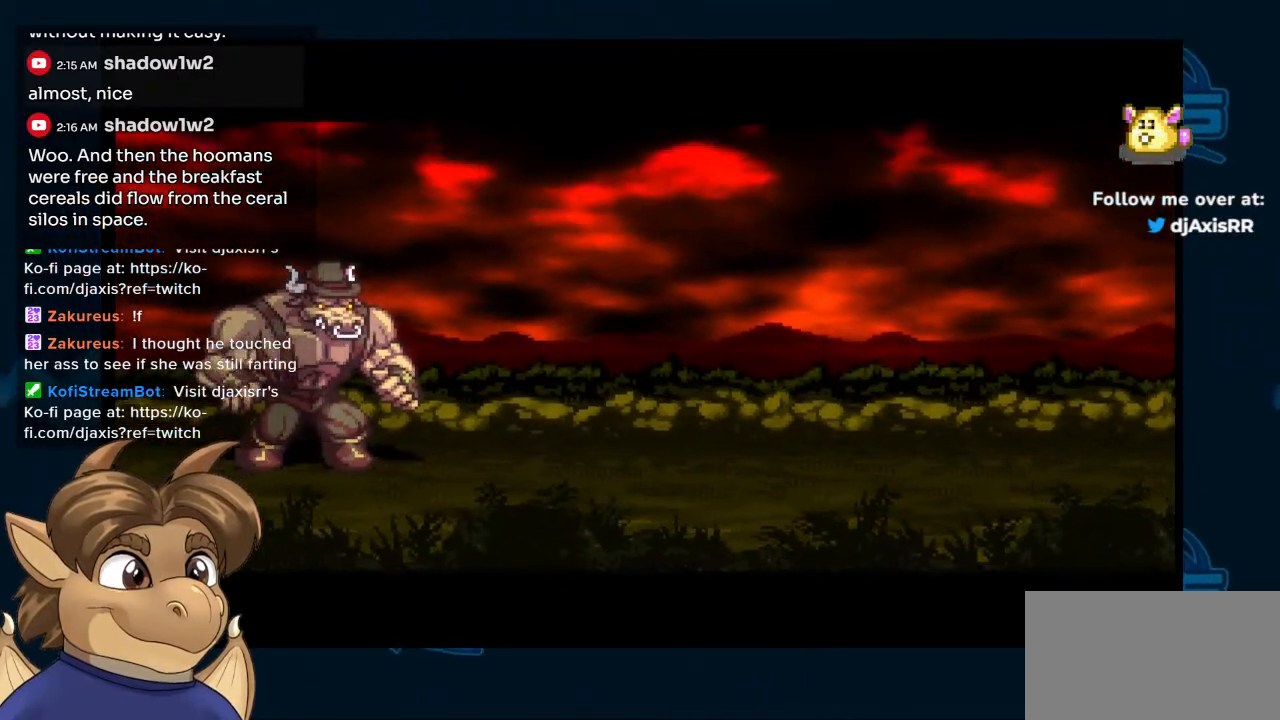
{"buttons": ["R1"], "left_stick": "center", "right_stick": "center", "events": [[117, "R1", "up"], [483, "R1", "down"]]}
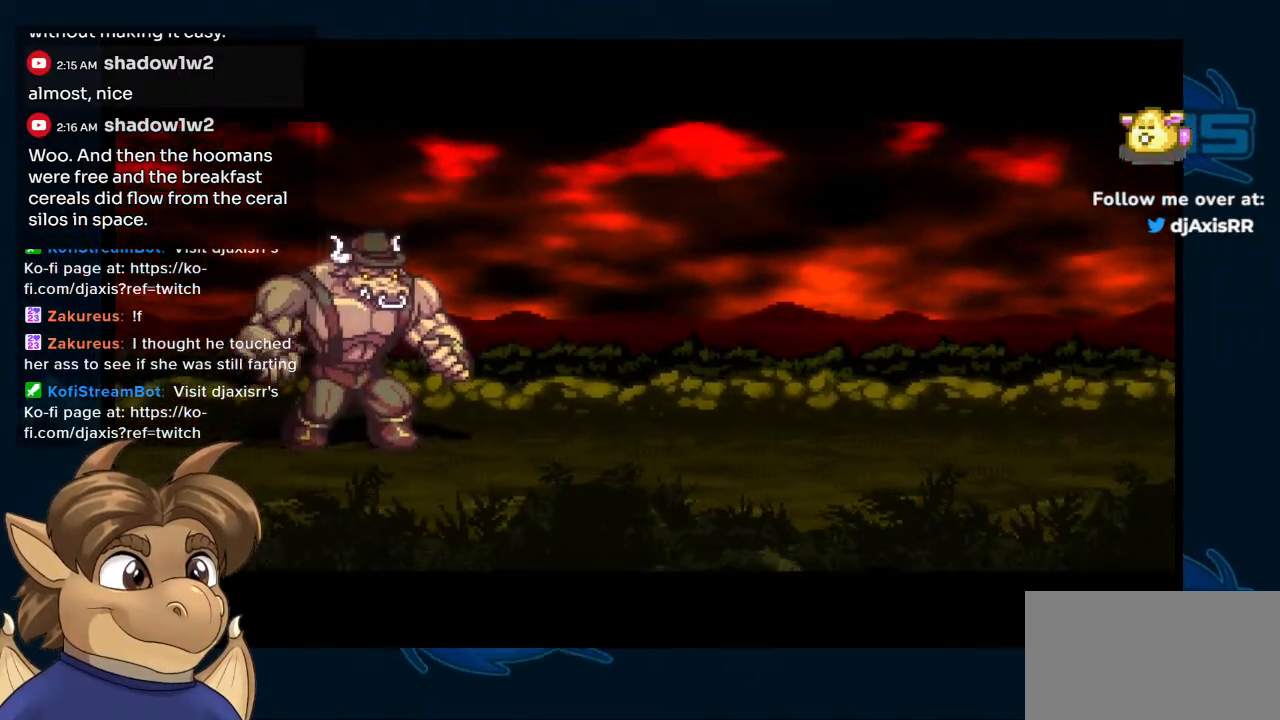
{"buttons": [], "left_stick": "center", "right_stick": "center", "events": [[33, "R1", "up"]]}
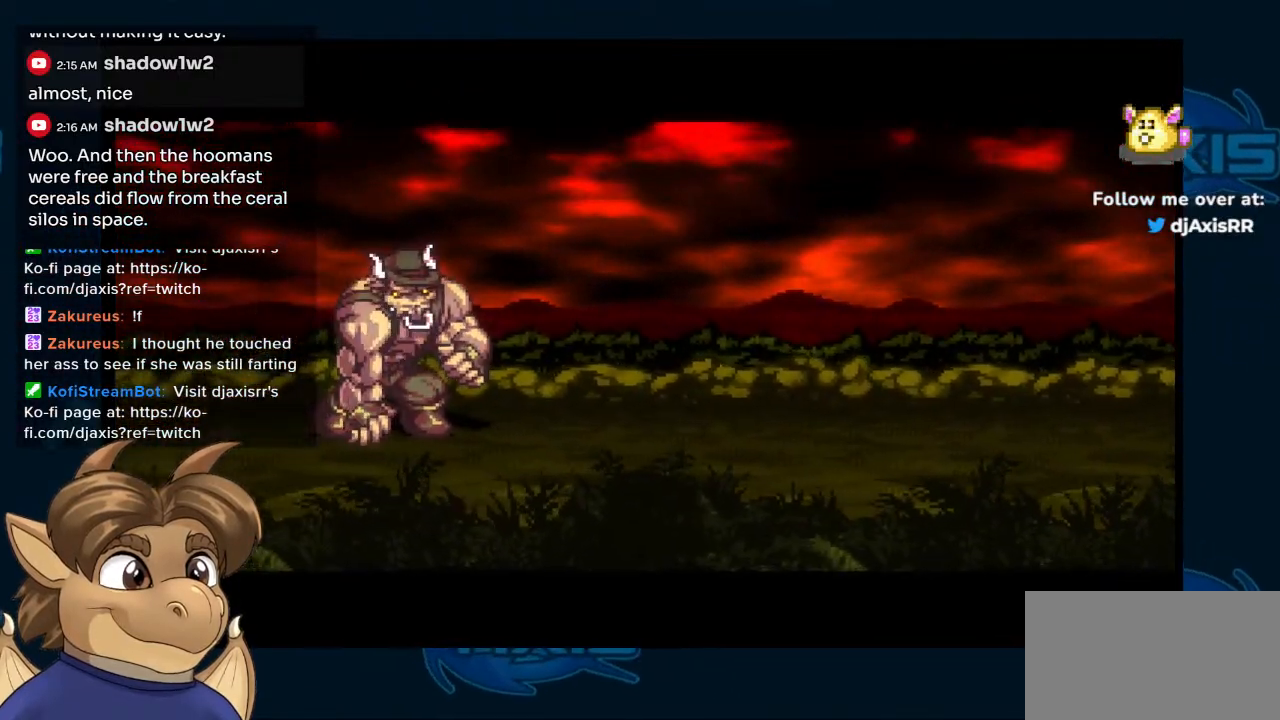
{"buttons": [], "left_stick": "center", "right_stick": "center", "events": []}
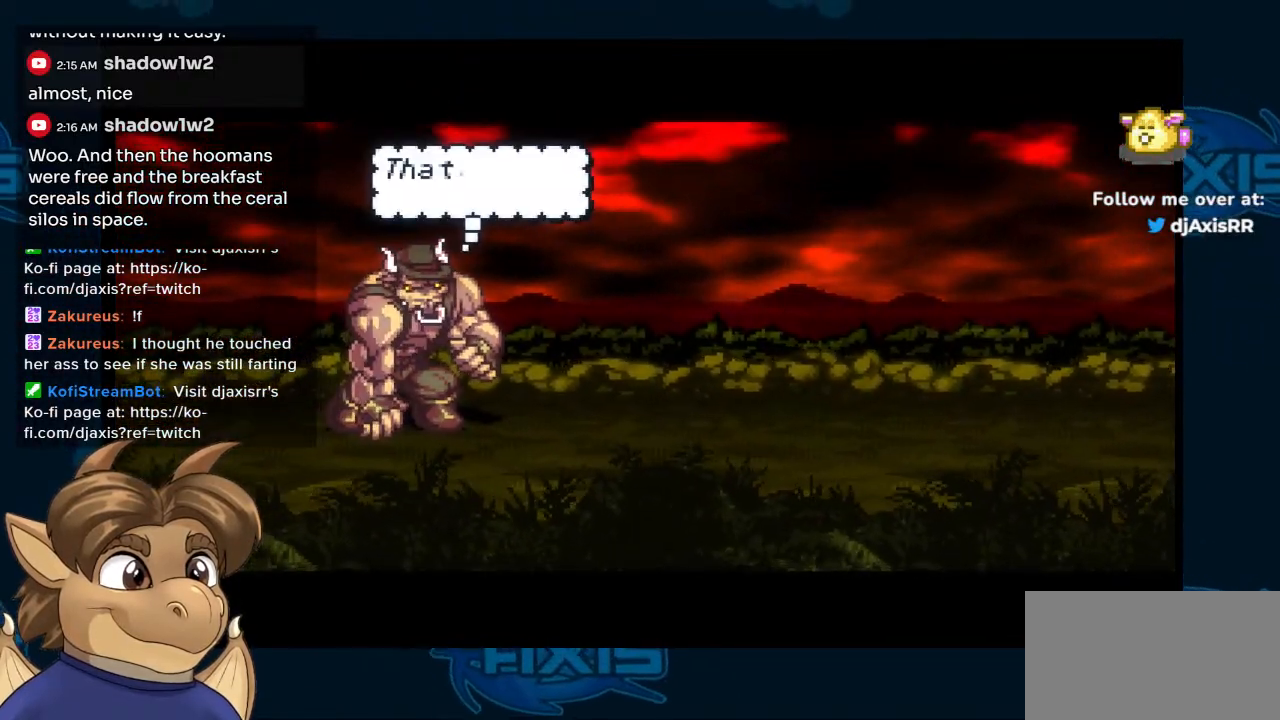
{"buttons": [], "left_stick": "center", "right_stick": "center", "events": [[167, "Y", "down"], [233, "Y", "up"]]}